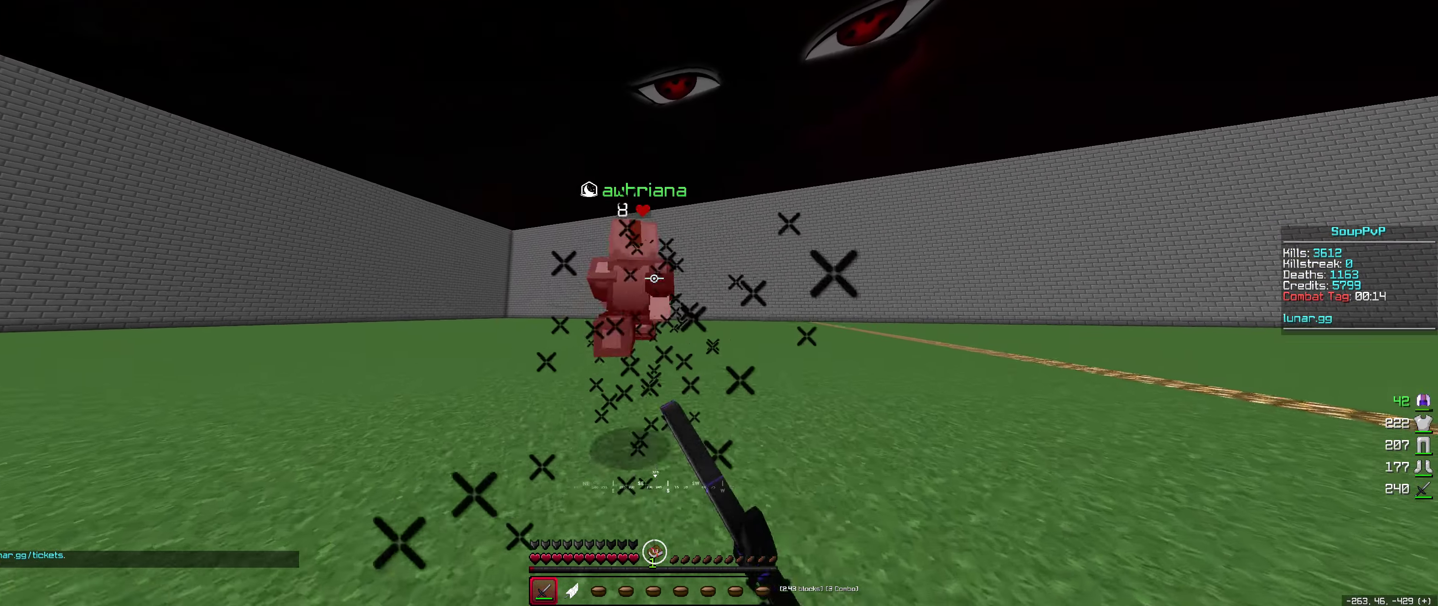
Gameplay with keyboard and mouse; each line is a JSON object with the keys and mouse buttons held at the frame after it. "events" lists presses ("down") and releases ("up") of "down", "left", "right", "space", "up", "mouse_left" and "mouse_right" between this image and that frame as [ms after this image, input, new state], when the widget could be followed in between. "mouse_left", "mouse_right" = the "left", "right" buttons of the "mouse" list. No other keys are recorded. Fast repeated clicks can show as one long hold. Mouse movement is not recorded.
{"keys": ["up"], "mouse": ["left"], "events": [[116, "mouse_left", "up"], [183, "mouse_left", "down"]]}
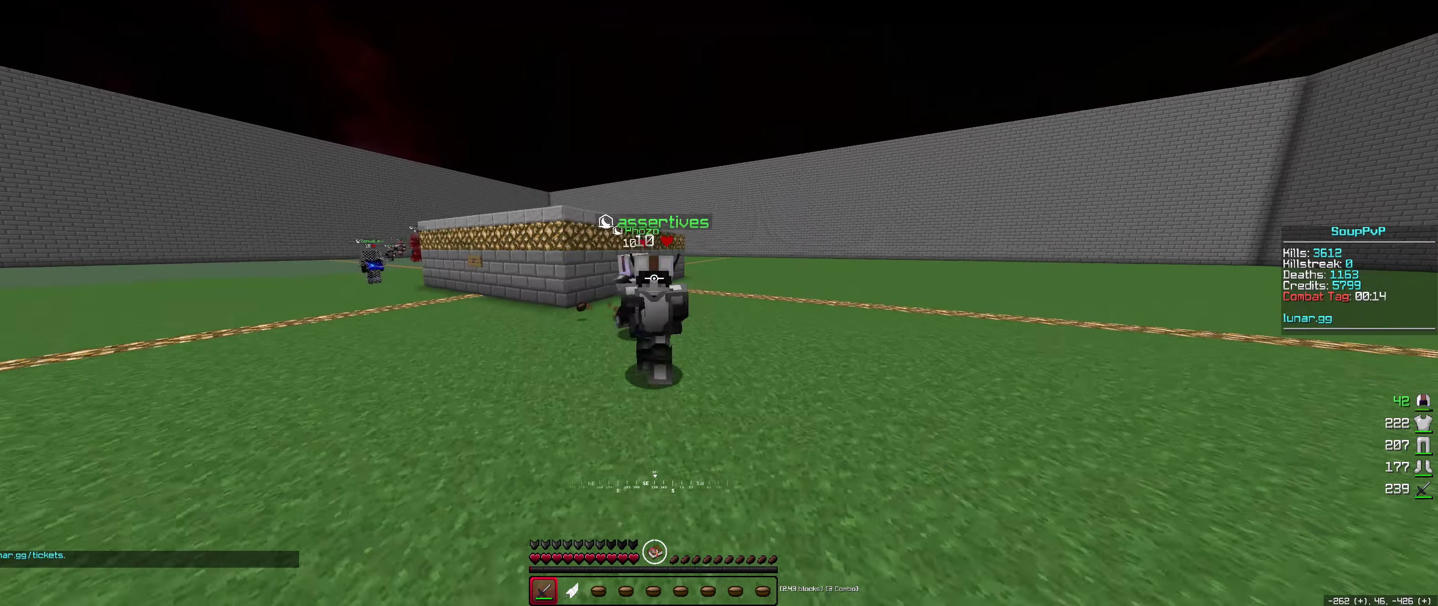
{"keys": ["up"], "mouse": [], "events": [[83, "mouse_left", "up"]]}
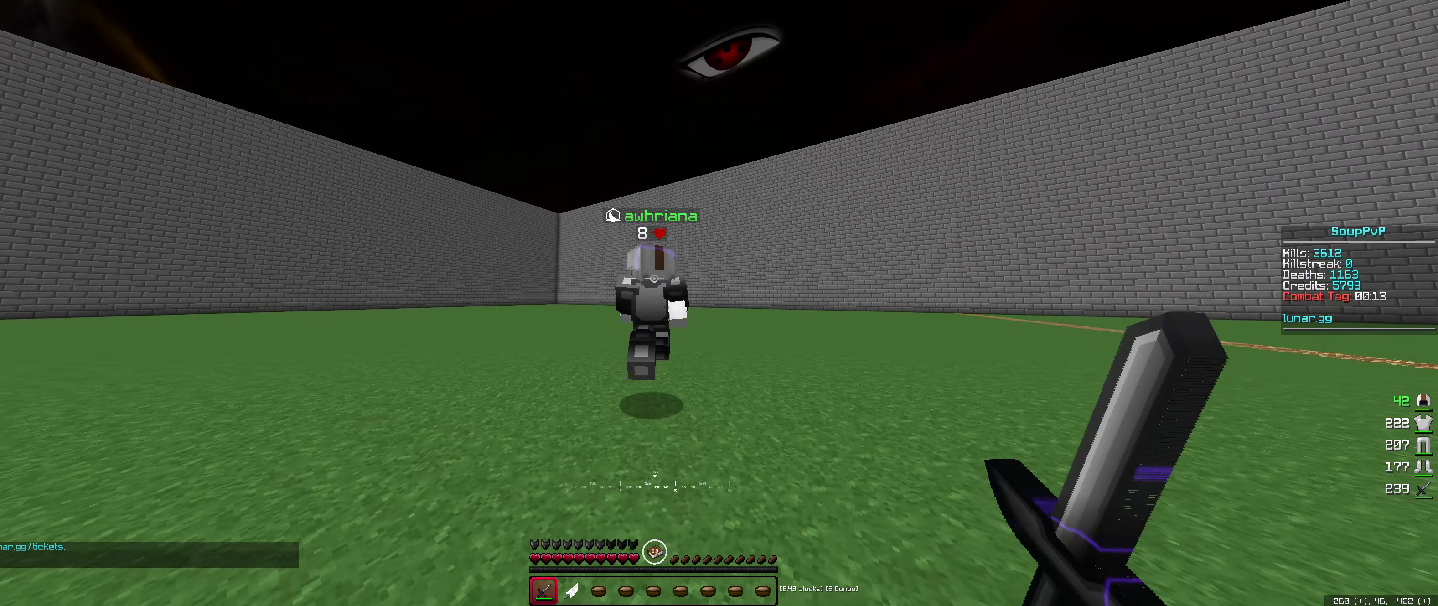
{"keys": ["up"], "mouse": ["left"], "events": [[133, "mouse_left", "down"]]}
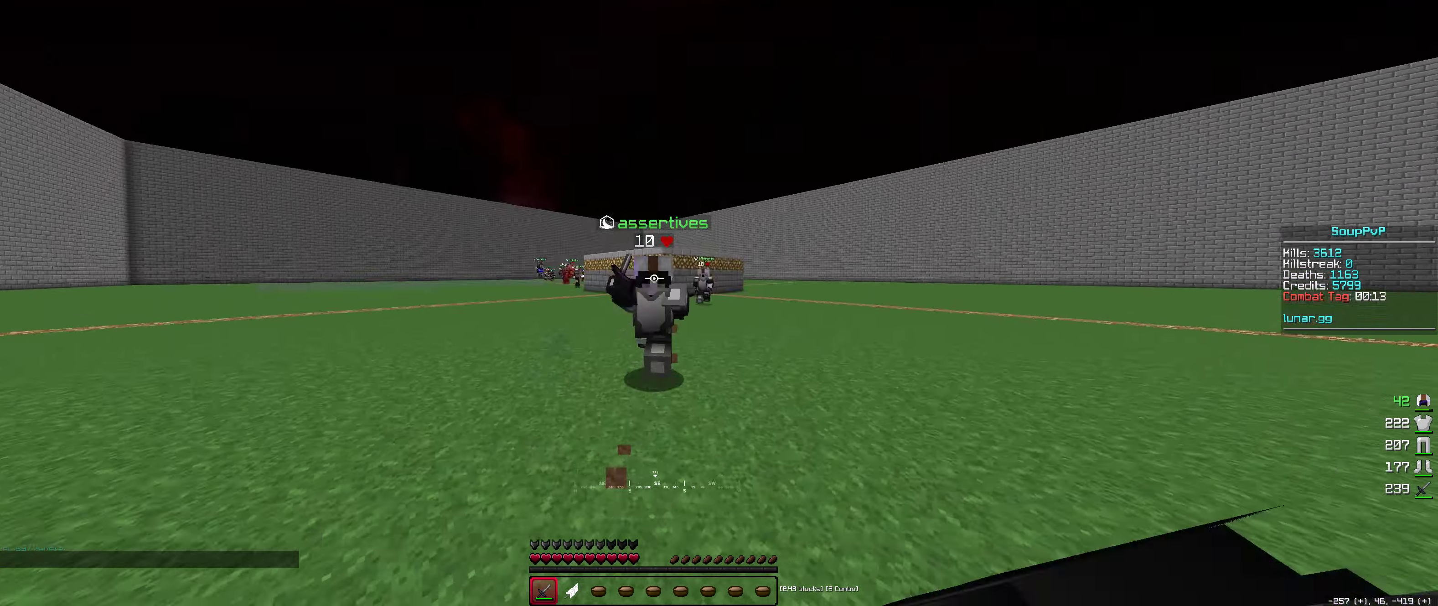
{"keys": ["up"], "mouse": ["left"], "events": [[133, "mouse_left", "up"], [300, "mouse_left", "down"]]}
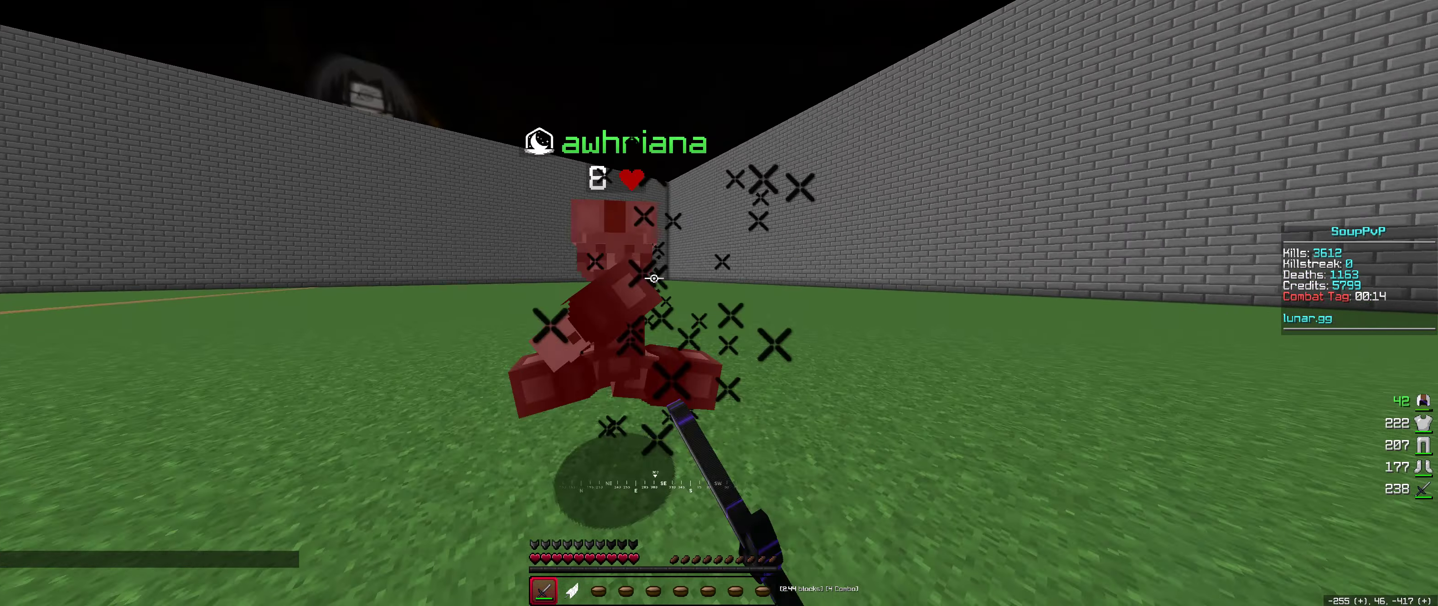
{"keys": ["left", "up"], "mouse": ["left"], "events": [[117, "left", "down"], [133, "mouse_left", "up"], [200, "up", "up"], [233, "down", "down"], [267, "mouse_left", "down"], [400, "down", "up"], [417, "up", "down"]]}
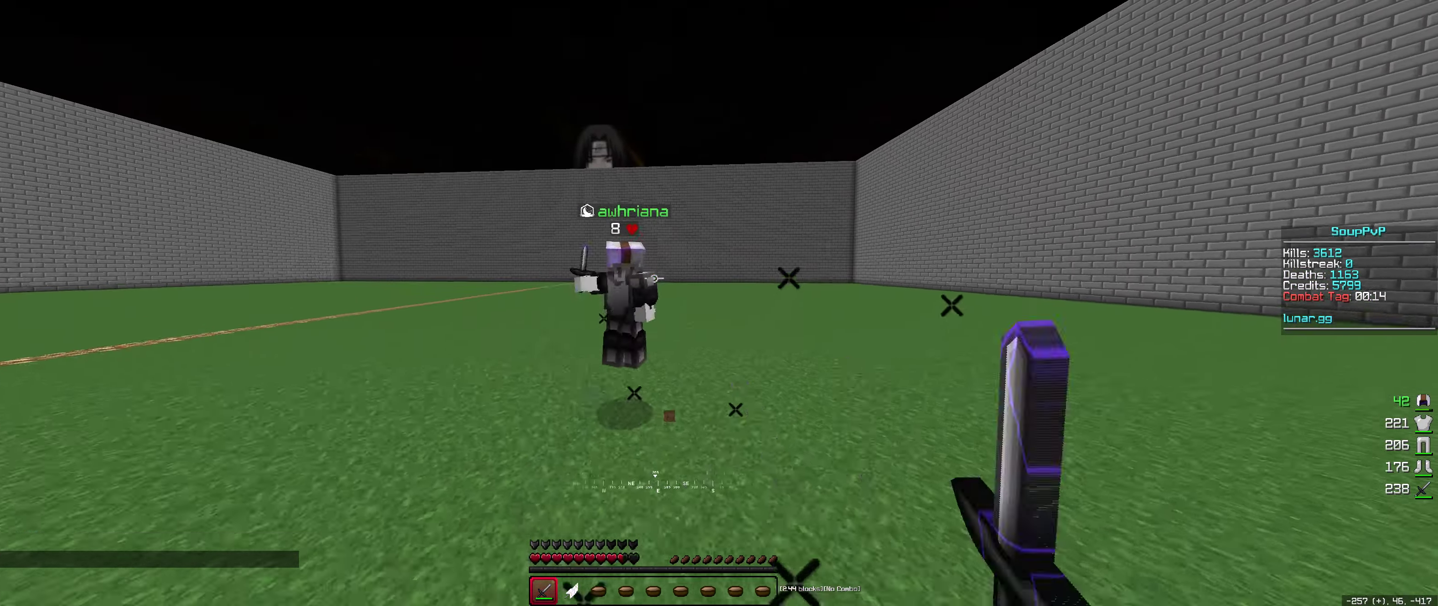
{"keys": ["up"], "mouse": ["left"], "events": [[250, "left", "up"], [300, "mouse_right", "down"], [383, "mouse_right", "up"]]}
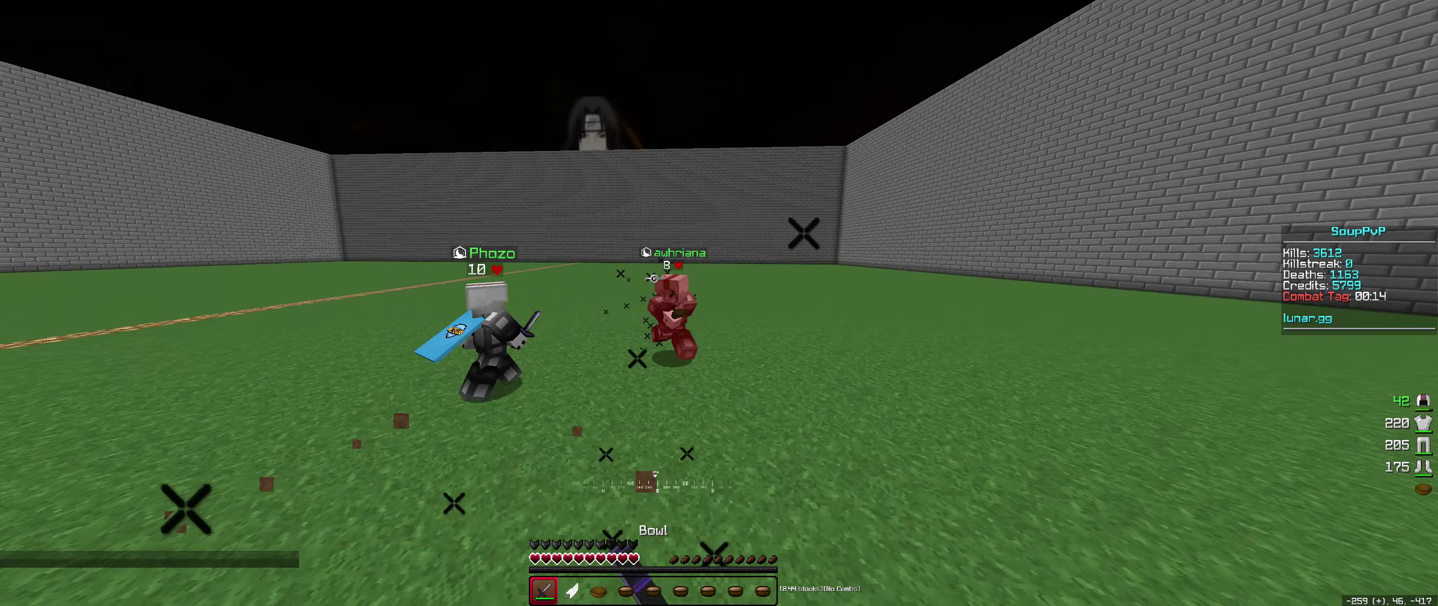
{"keys": ["up"], "mouse": ["left"], "events": []}
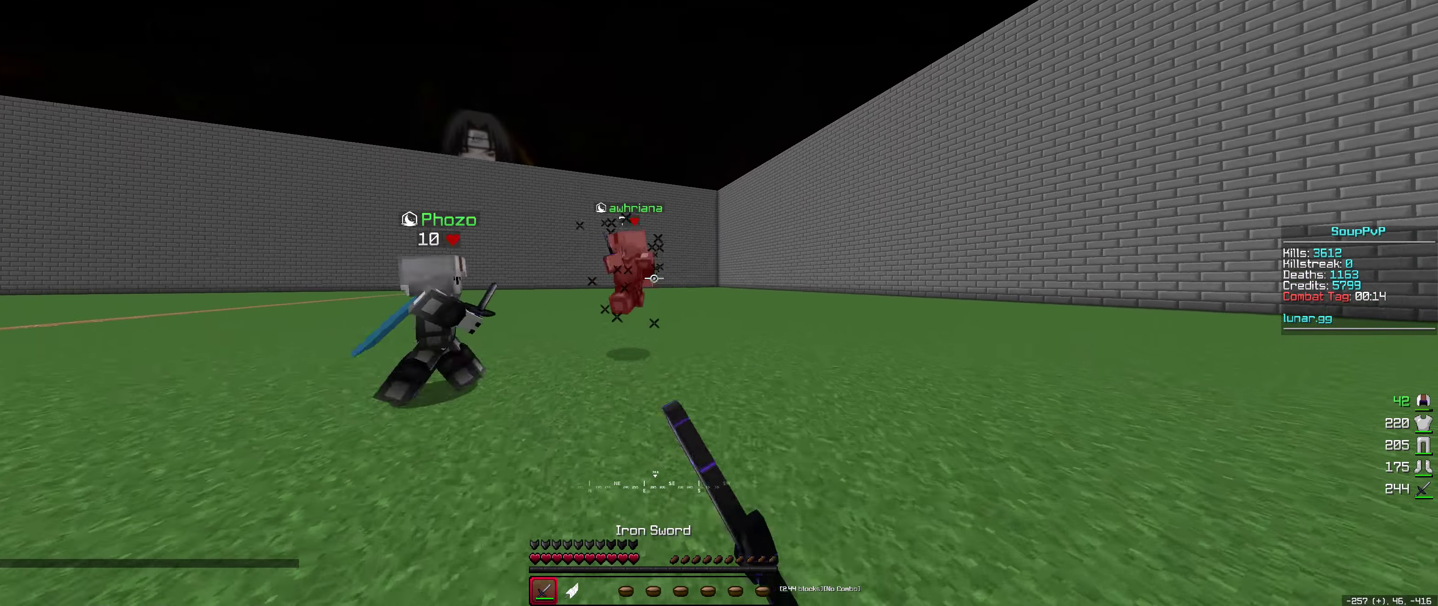
{"keys": ["right", "up"], "mouse": ["left"], "events": [[217, "right", "down"], [383, "right", "up"], [467, "right", "down"]]}
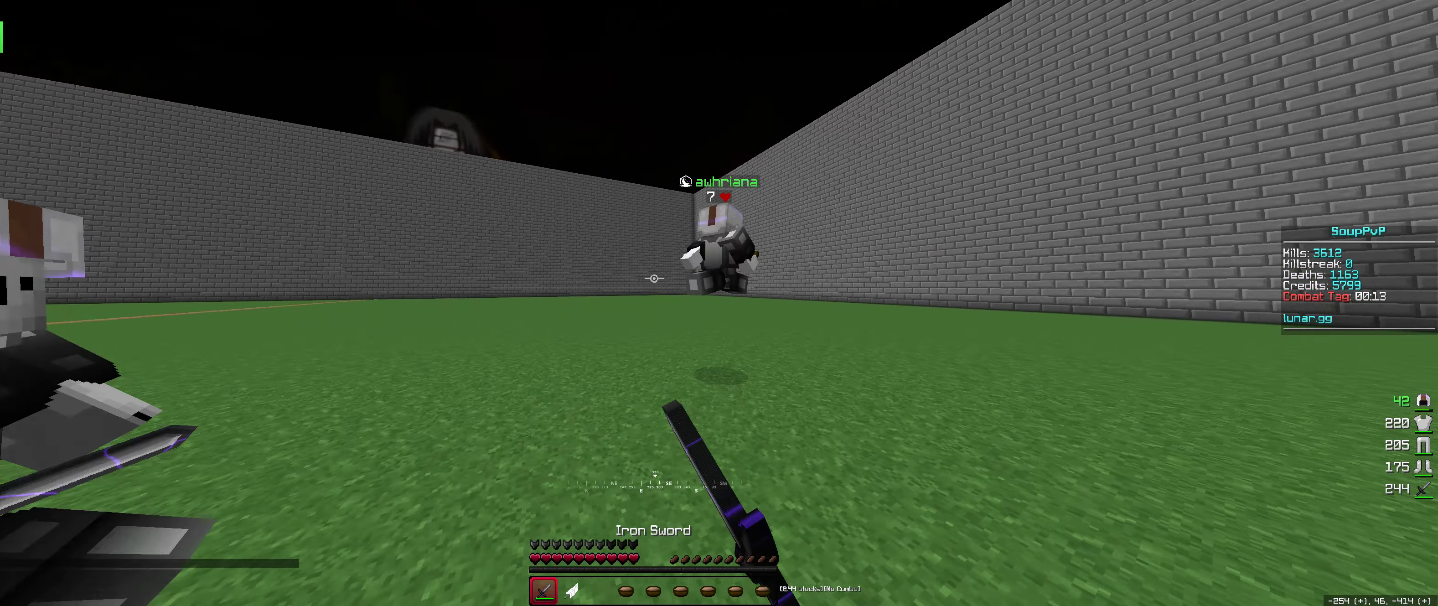
{"keys": ["up"], "mouse": ["left"], "events": [[317, "mouse_left", "up"], [433, "mouse_left", "down"], [500, "right", "up"]]}
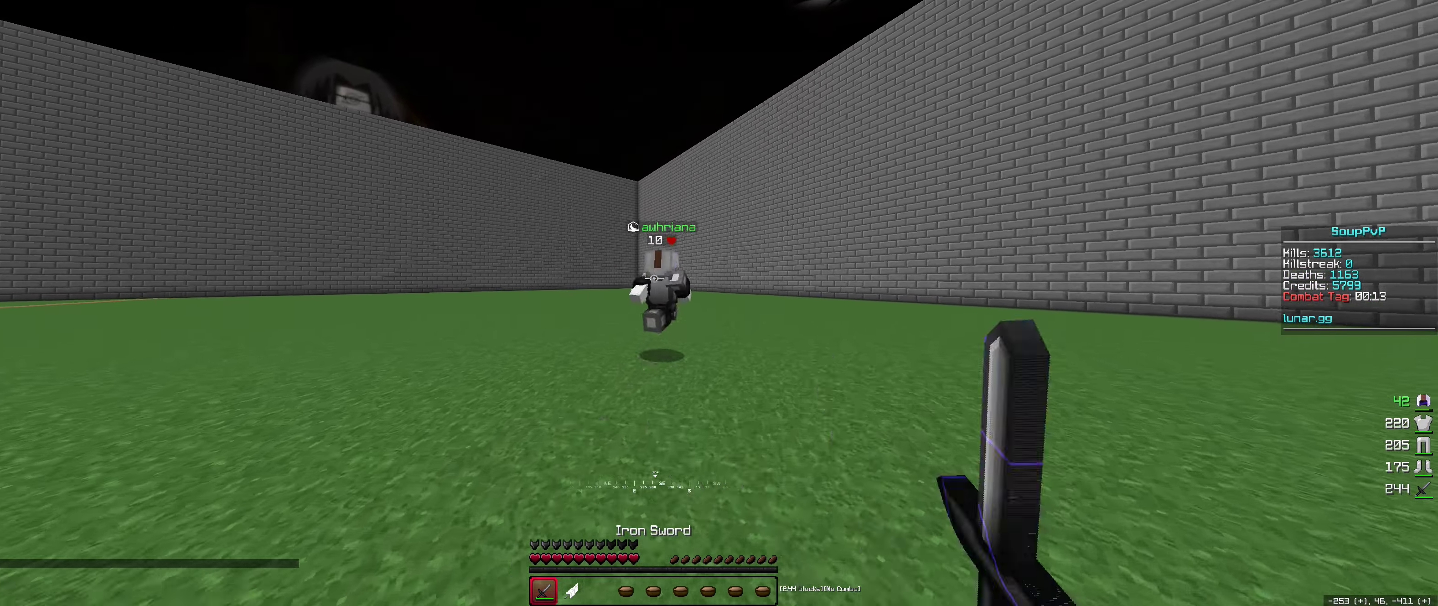
{"keys": ["up"], "mouse": ["left"], "events": [[83, "mouse_left", "up"], [183, "mouse_left", "down"], [250, "mouse_left", "up"], [417, "mouse_left", "down"]]}
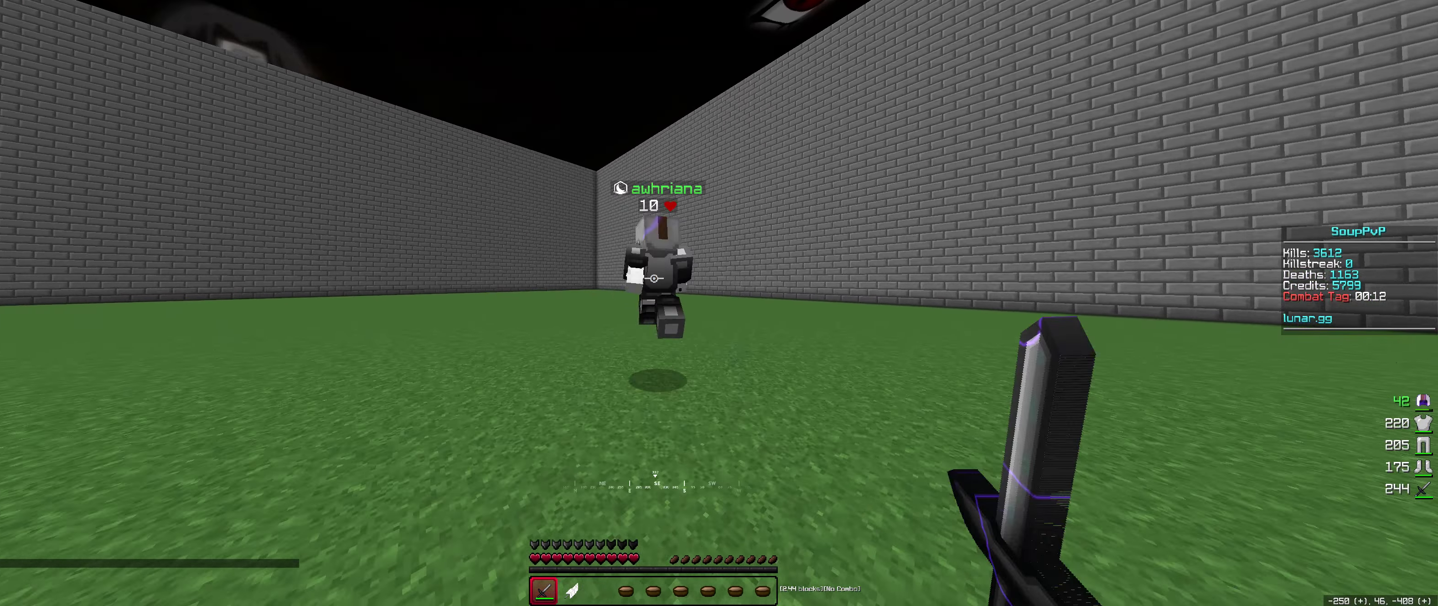
{"keys": ["right", "up"], "mouse": ["left"], "events": [[250, "right", "down"], [383, "up", "up"], [467, "up", "down"]]}
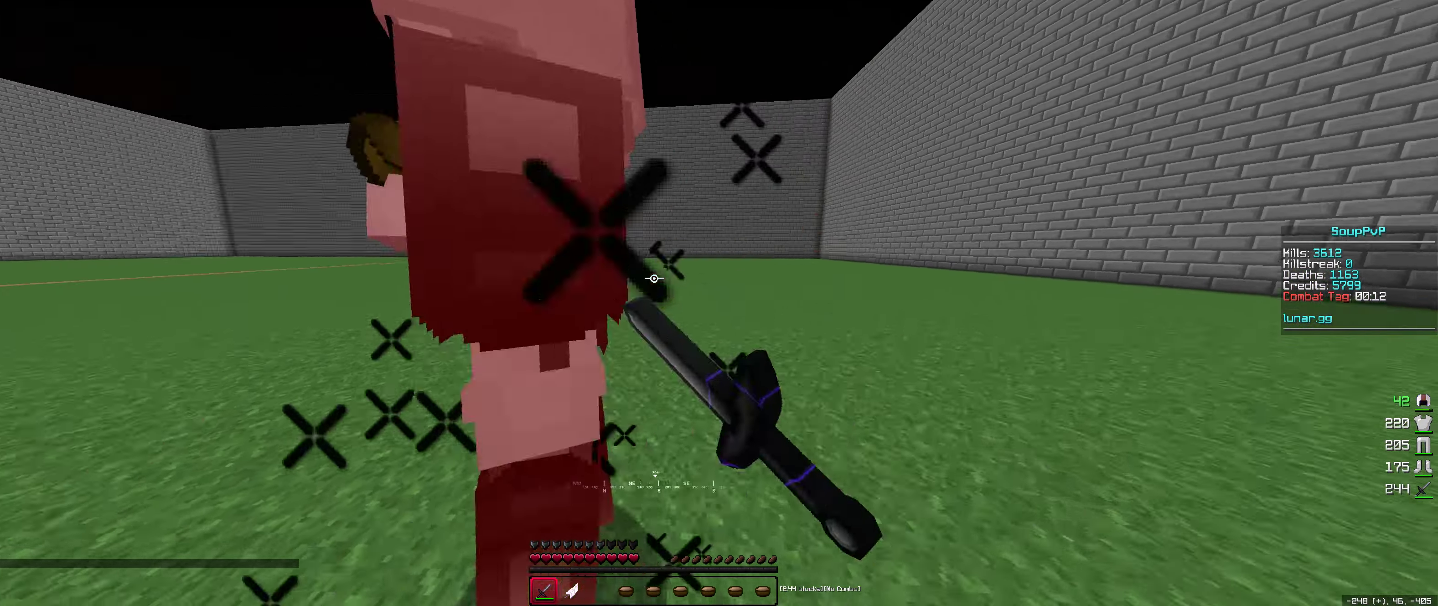
{"keys": ["right", "up"], "mouse": ["left"], "events": [[33, "left", "down"], [117, "up", "up"], [133, "right", "up"], [317, "down", "down"], [400, "left", "up"], [400, "right", "down"], [484, "down", "up"], [500, "up", "down"]]}
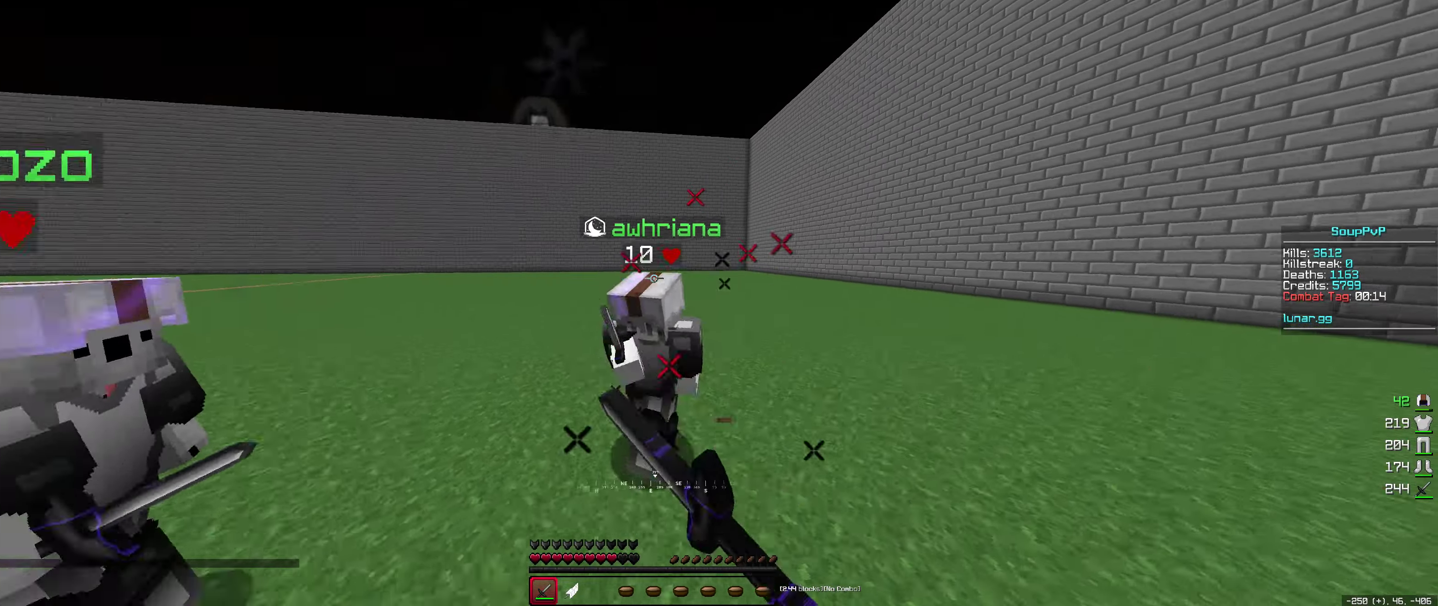
{"keys": ["up"], "mouse": ["left"], "events": [[67, "left", "down"], [84, "right", "up"], [167, "left", "up"], [300, "mouse_right", "down"], [367, "mouse_right", "up"]]}
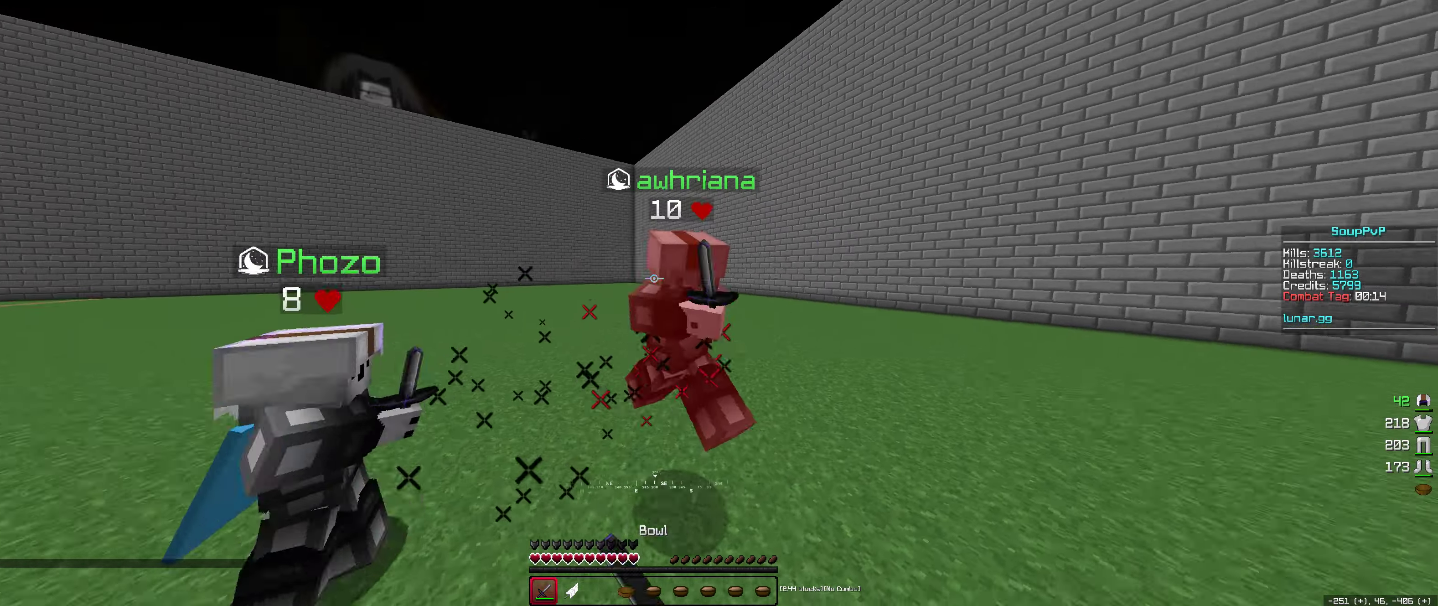
{"keys": ["right", "up"], "mouse": ["left"], "events": [[84, "right", "down"], [234, "up", "up"], [367, "up", "down"]]}
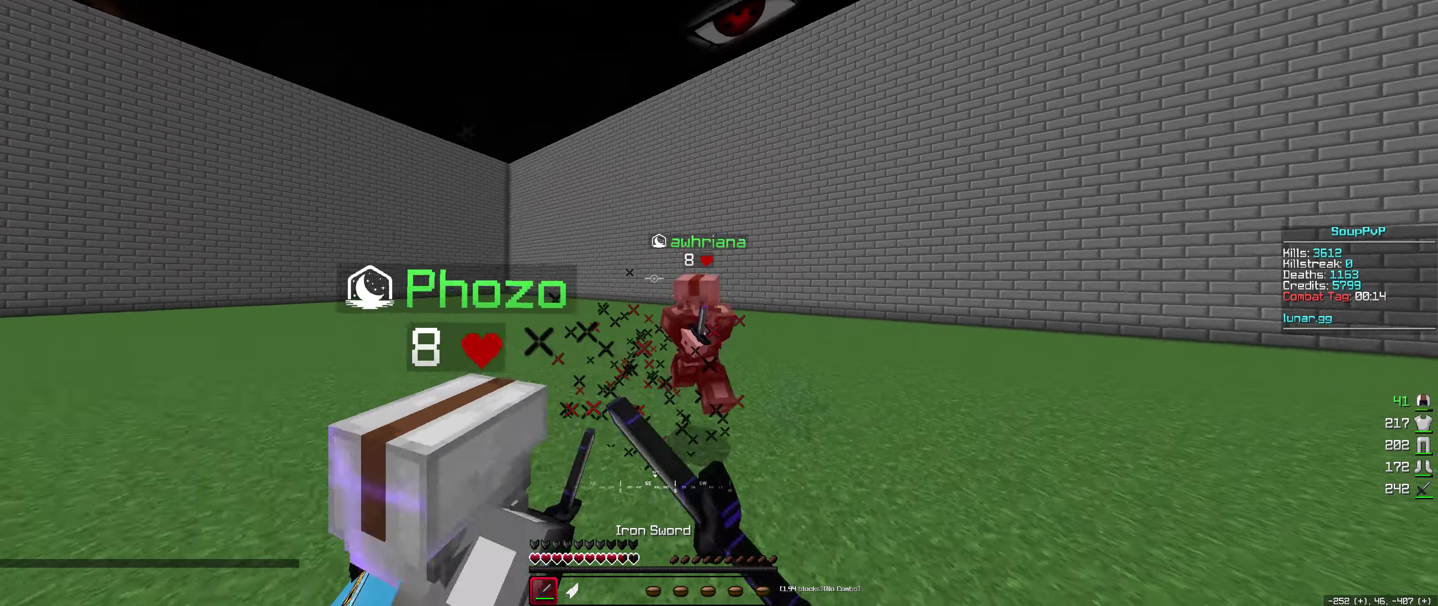
{"keys": ["right", "up"], "mouse": ["left"], "events": [[317, "mouse_left", "up"], [384, "mouse_left", "down"]]}
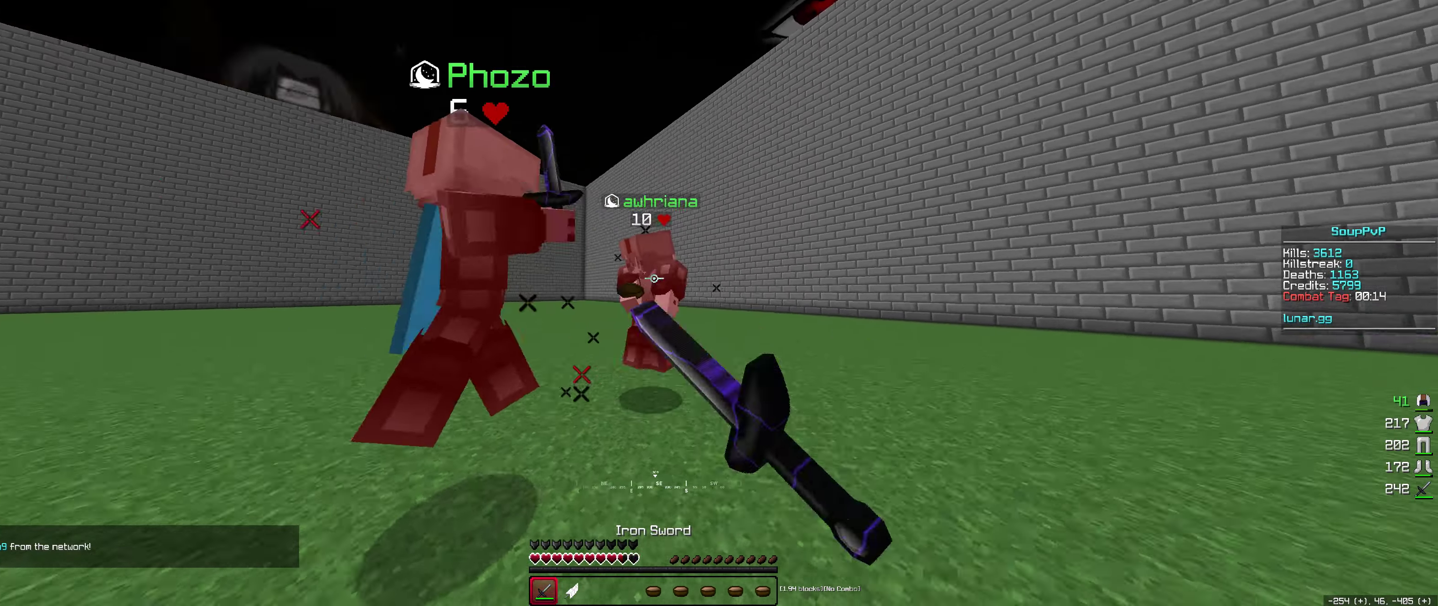
{"keys": ["right", "up"], "mouse": ["left"], "events": [[84, "up", "up"], [134, "up", "down"]]}
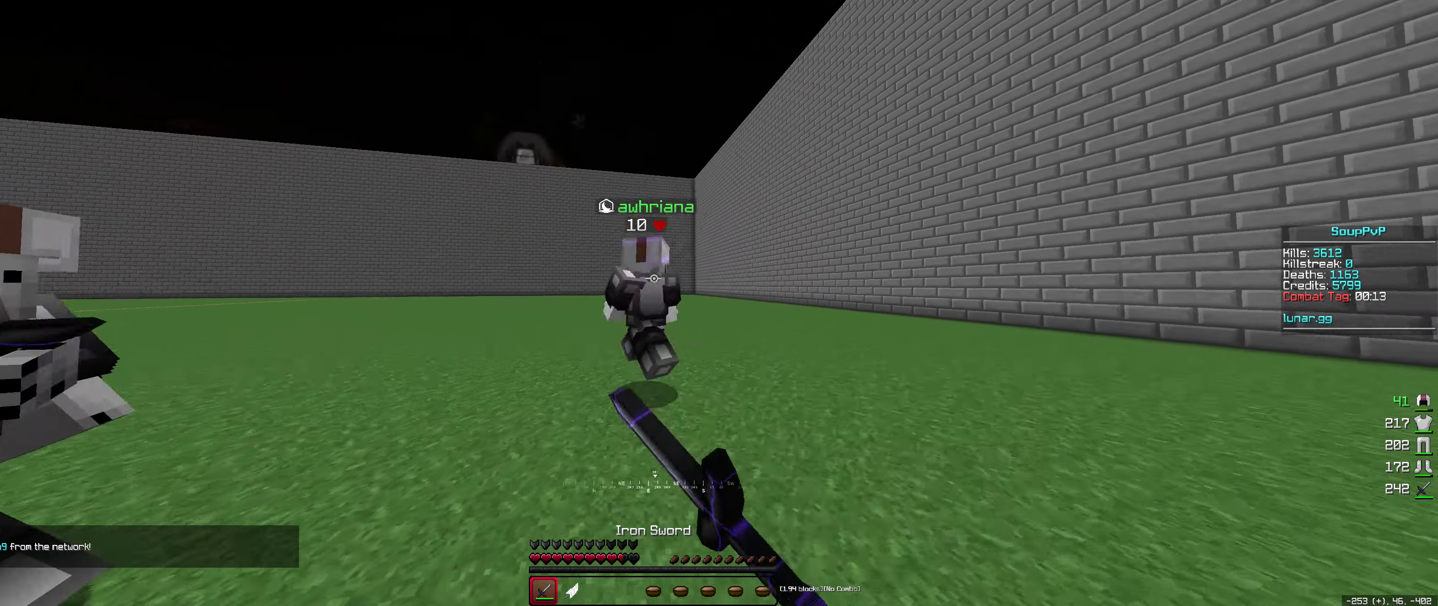
{"keys": ["up"], "mouse": [], "events": [[100, "up", "up"], [167, "up", "down"], [317, "mouse_left", "up"], [400, "mouse_left", "down"], [417, "right", "up"], [484, "mouse_left", "up"]]}
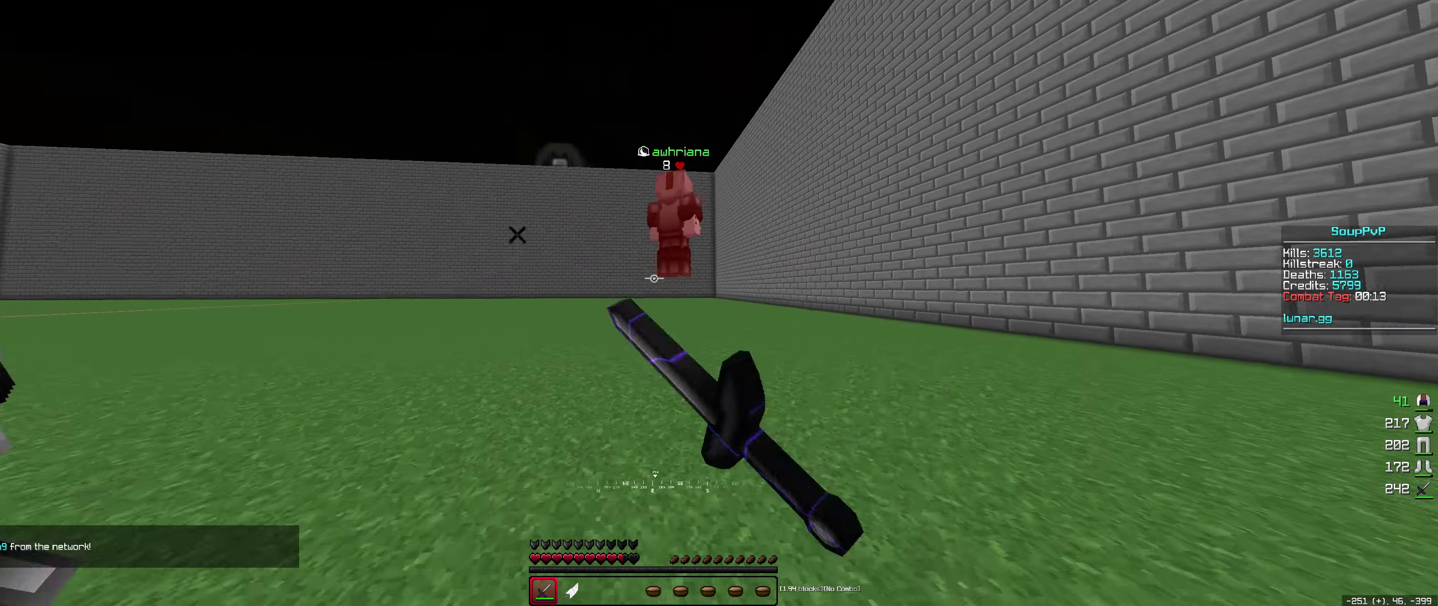
{"keys": [], "mouse": [], "events": [[17, "space", "down"], [100, "space", "up"], [117, "up", "up"]]}
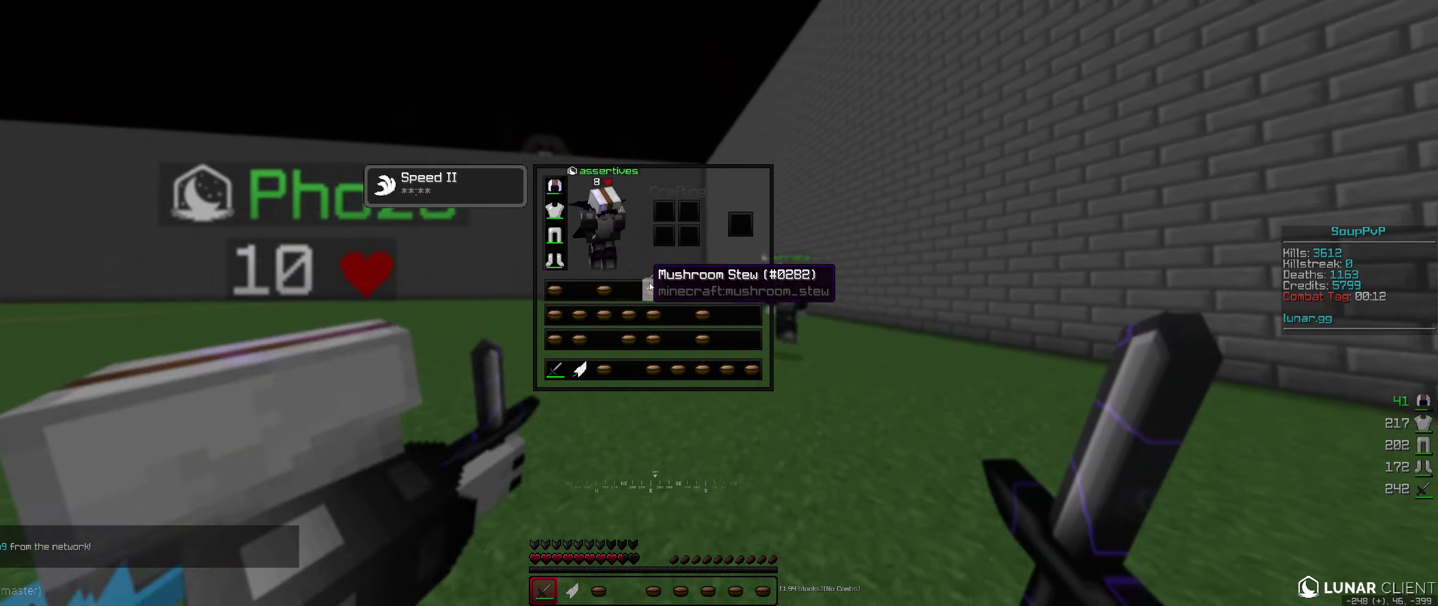
{"keys": ["space", "up"], "mouse": [], "events": [[34, "mouse_left", "down"], [84, "up", "down"], [100, "mouse_left", "up"], [434, "space", "down"]]}
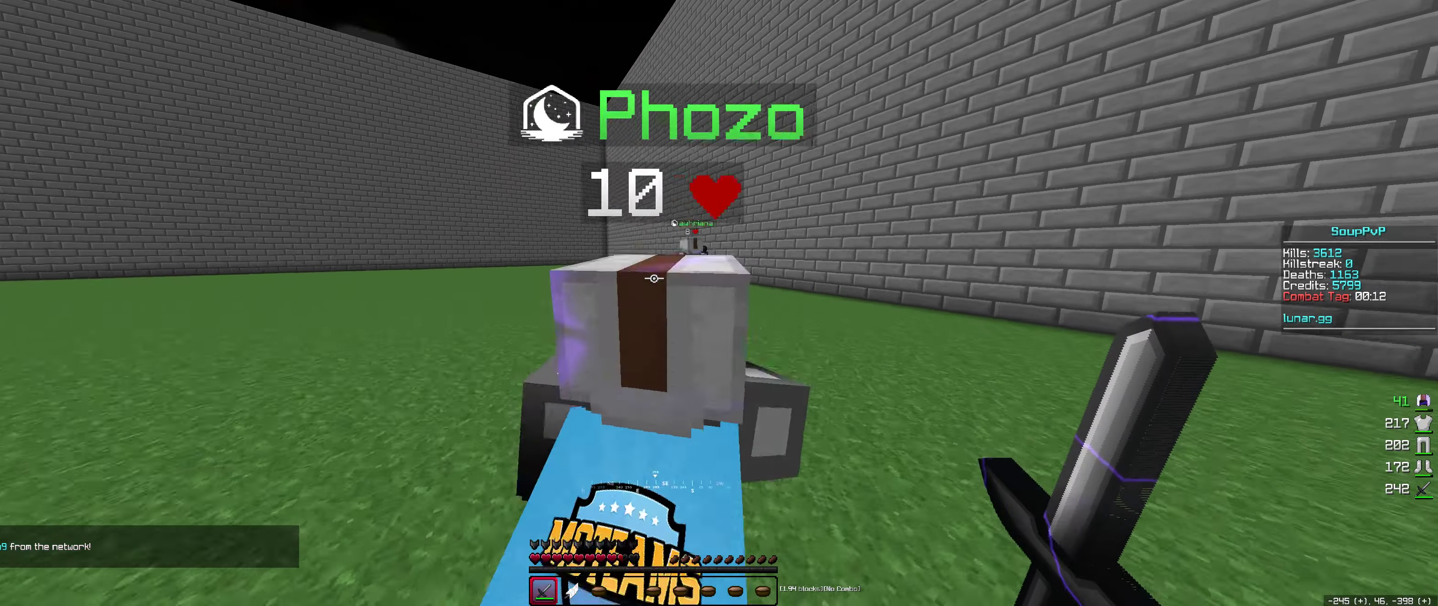
{"keys": ["left", "up"], "mouse": [], "events": [[134, "left", "down"], [184, "space", "up"]]}
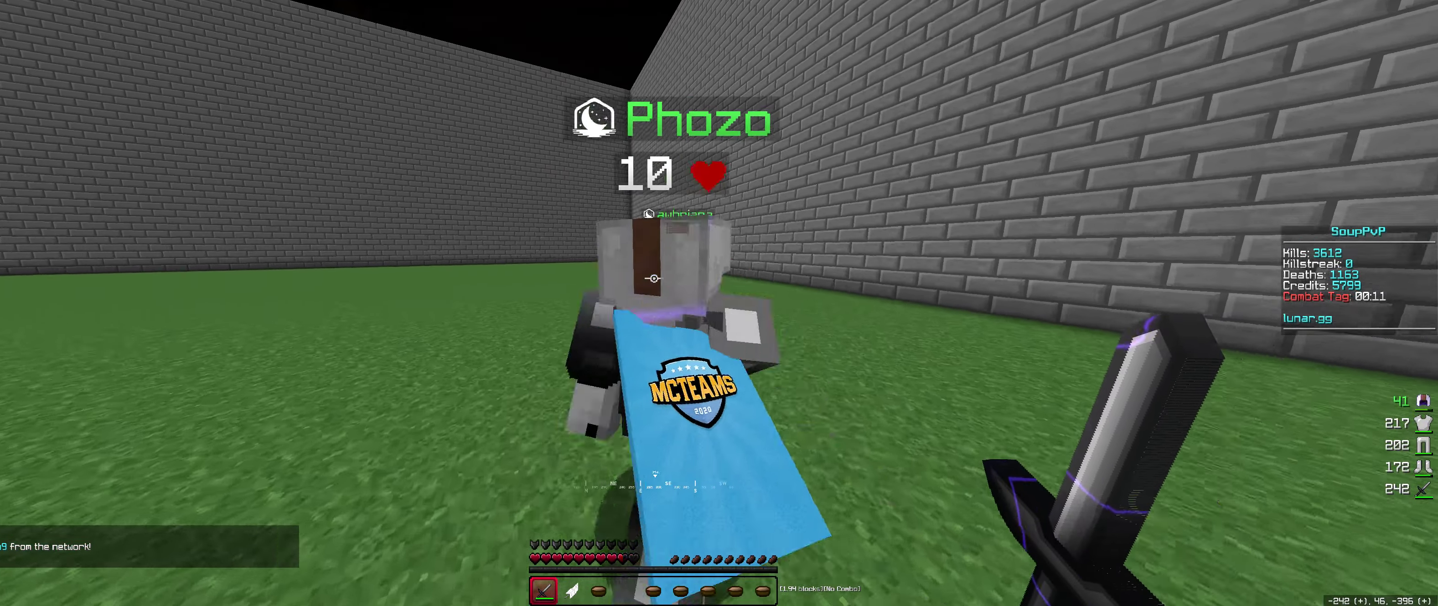
{"keys": ["left", "up"], "mouse": ["left"], "events": [[484, "mouse_left", "down"]]}